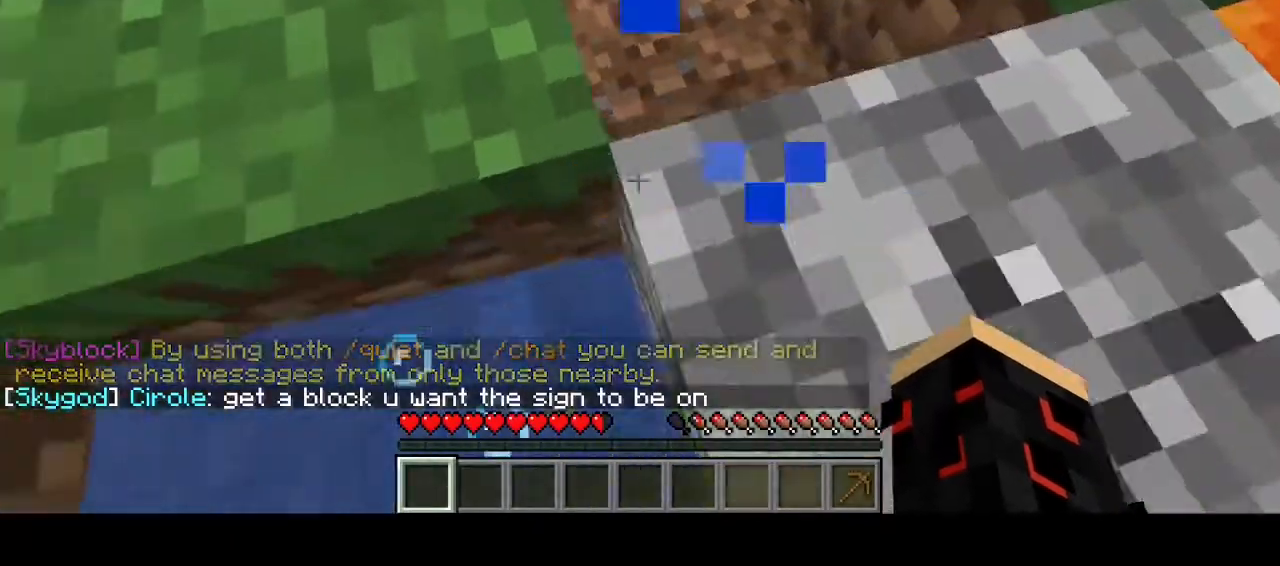
Gameplay with keyboard and mouse; each line is a JSON object with the keys and mouse buttons held at the frame after it. "events" lists presses ("down") and releases ("up") of "a", "d", "s", "w", "mouse_left" and "mouse_right" between this image and that frame as [ms after this image, input, new state], when the widget could be followed in between. "mouse_left", "mouse_right" = the "left", "right" buttons of the "mouse" list. No other keys are recorded. Fast repeated clicks can show as one long hold. Mouse movement is not recorded.
{"keys": ["d", "w"], "mouse": [], "events": [[267, "d", "down"], [367, "w", "down"]]}
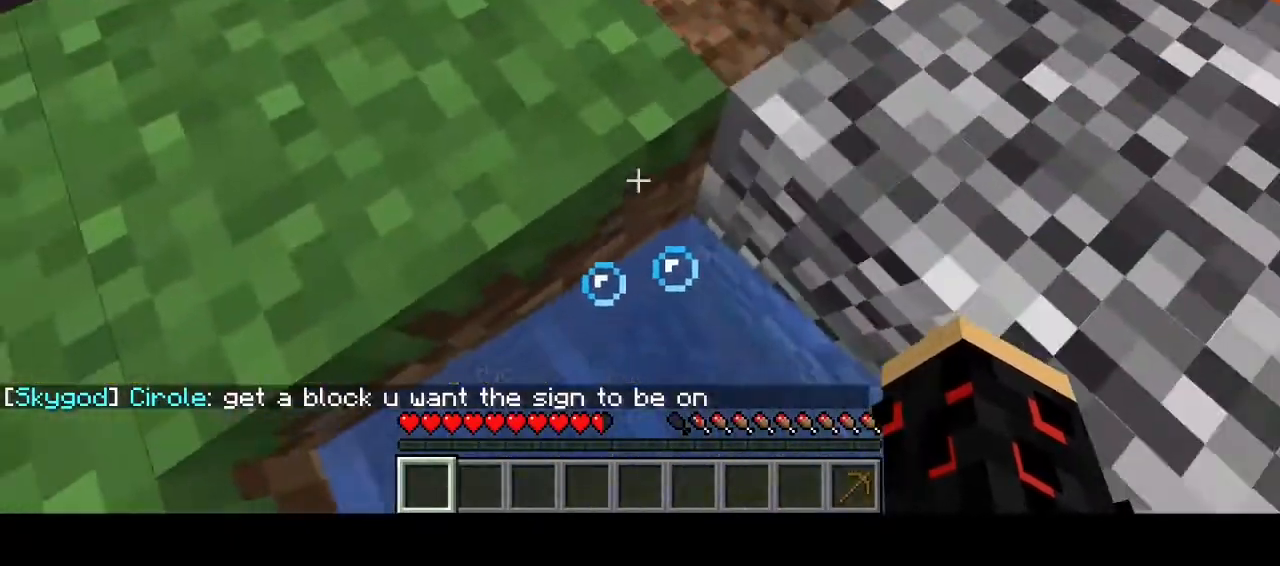
{"keys": [], "mouse": [], "events": [[400, "w", "up"], [433, "d", "up"]]}
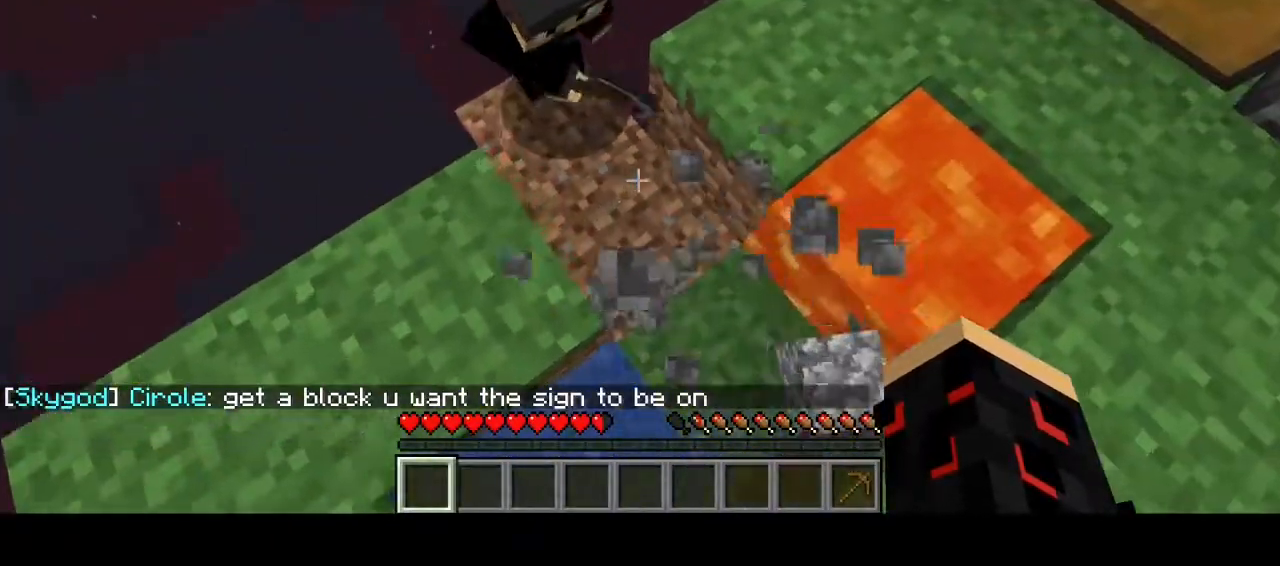
{"keys": [], "mouse": [], "events": [[67, "d", "down"], [233, "d", "up"]]}
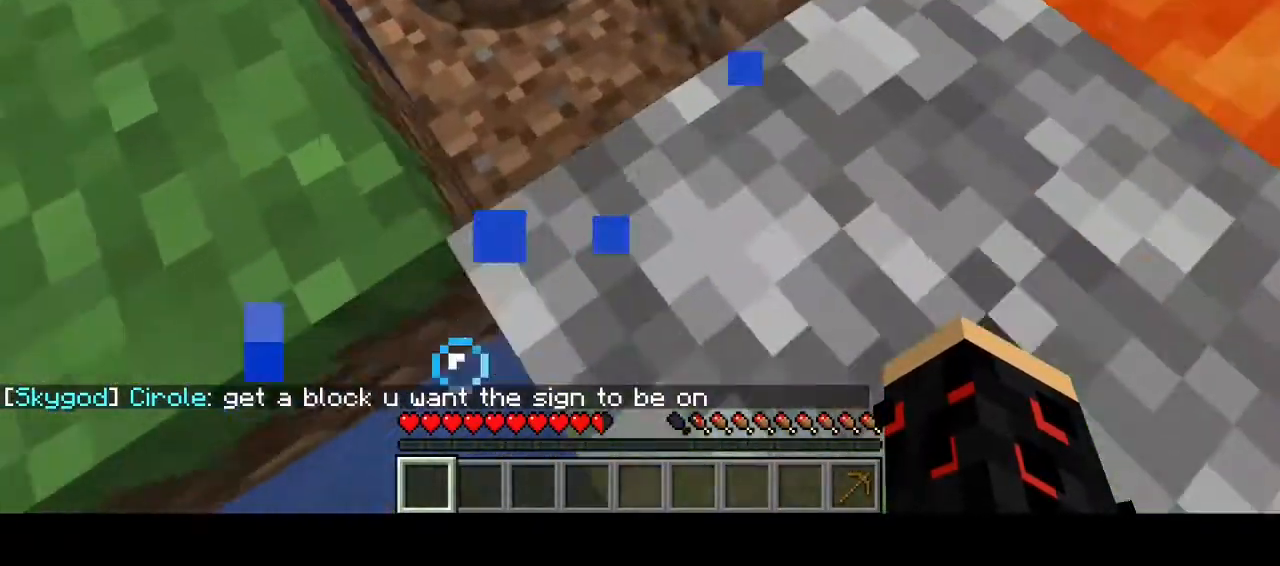
{"keys": ["d", "w"], "mouse": [], "events": [[333, "d", "down"], [400, "w", "down"]]}
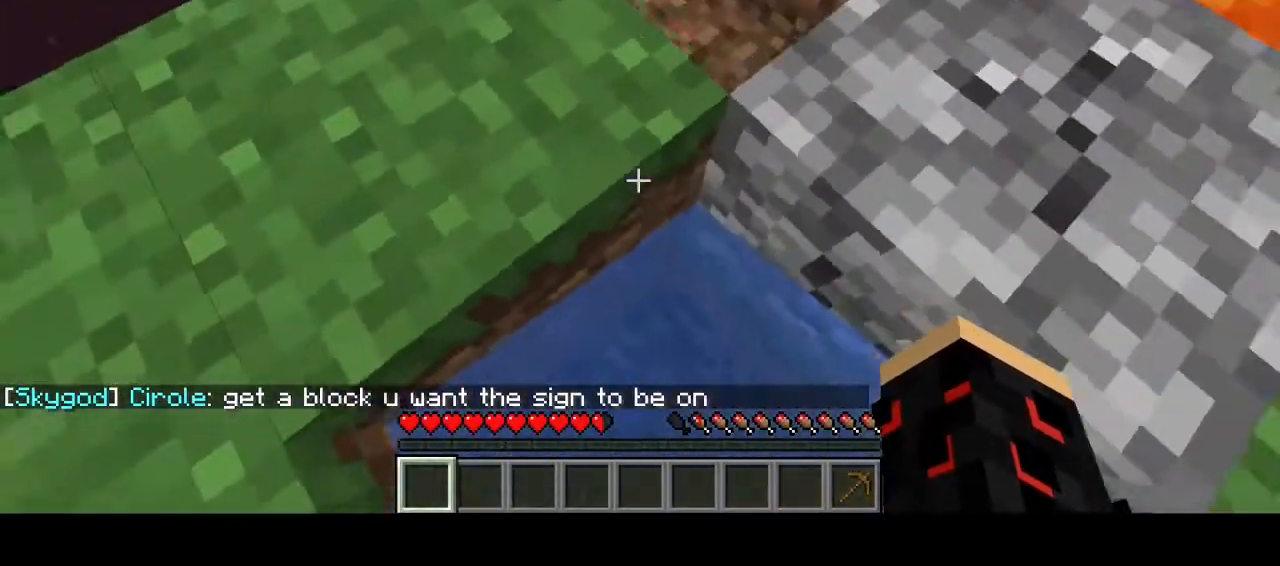
{"keys": [], "mouse": [], "events": [[400, "w", "up"], [467, "d", "up"]]}
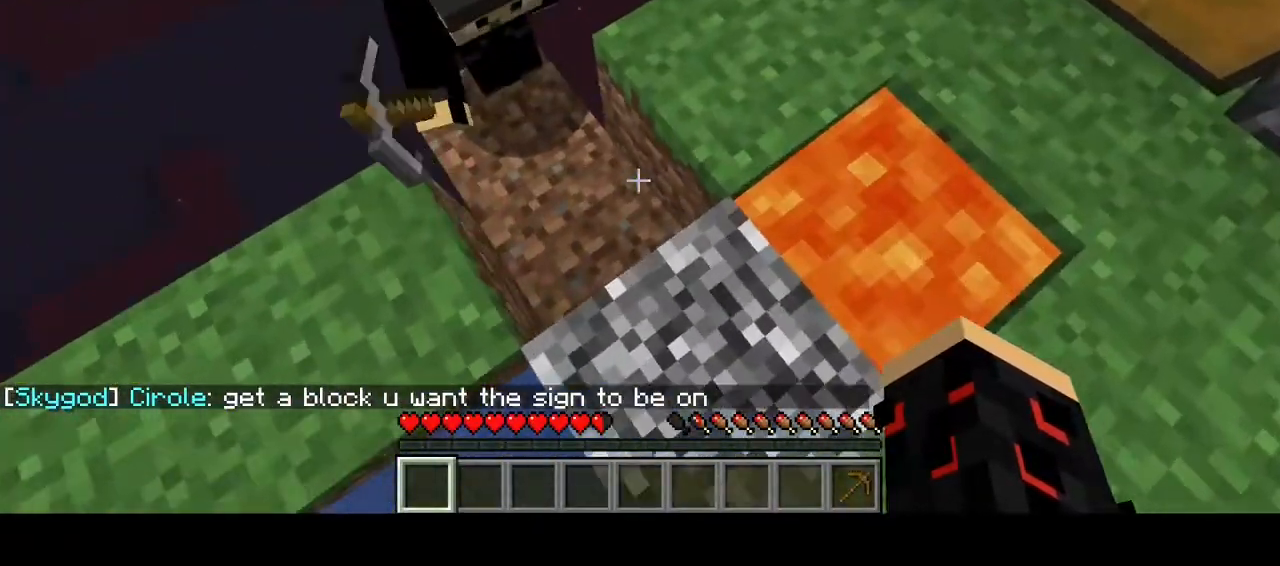
{"keys": ["s"], "mouse": [], "events": [[33, "a", "down"], [167, "a", "up"], [300, "d", "down"], [467, "d", "up"], [500, "s", "down"]]}
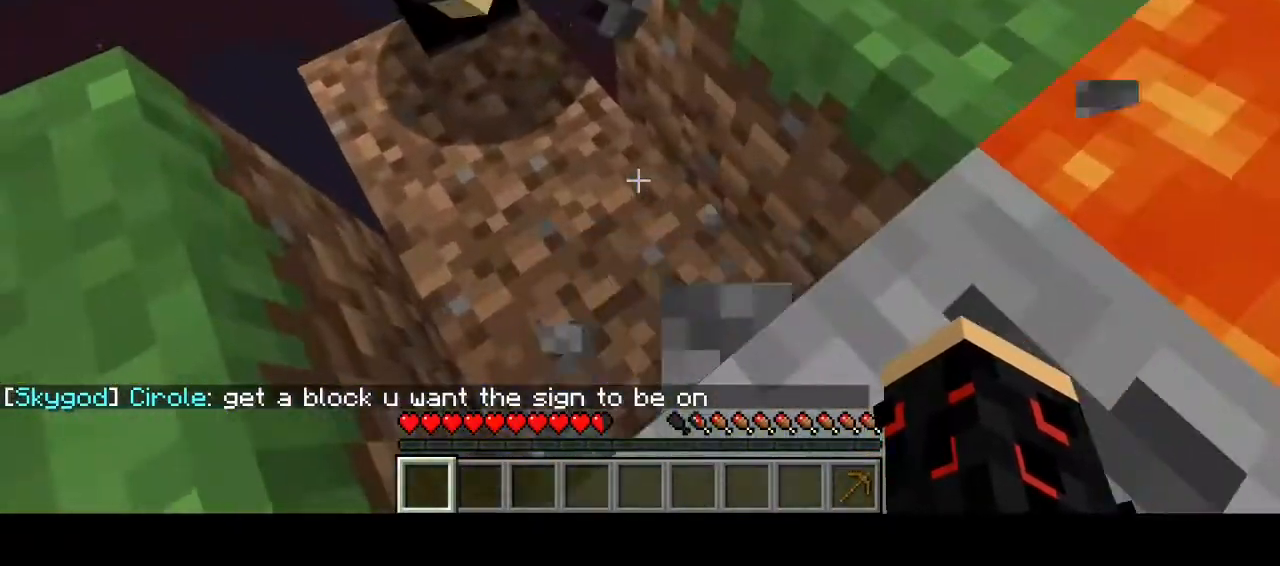
{"keys": ["d", "s"], "mouse": [], "events": [[333, "d", "down"], [433, "s", "up"], [500, "s", "down"]]}
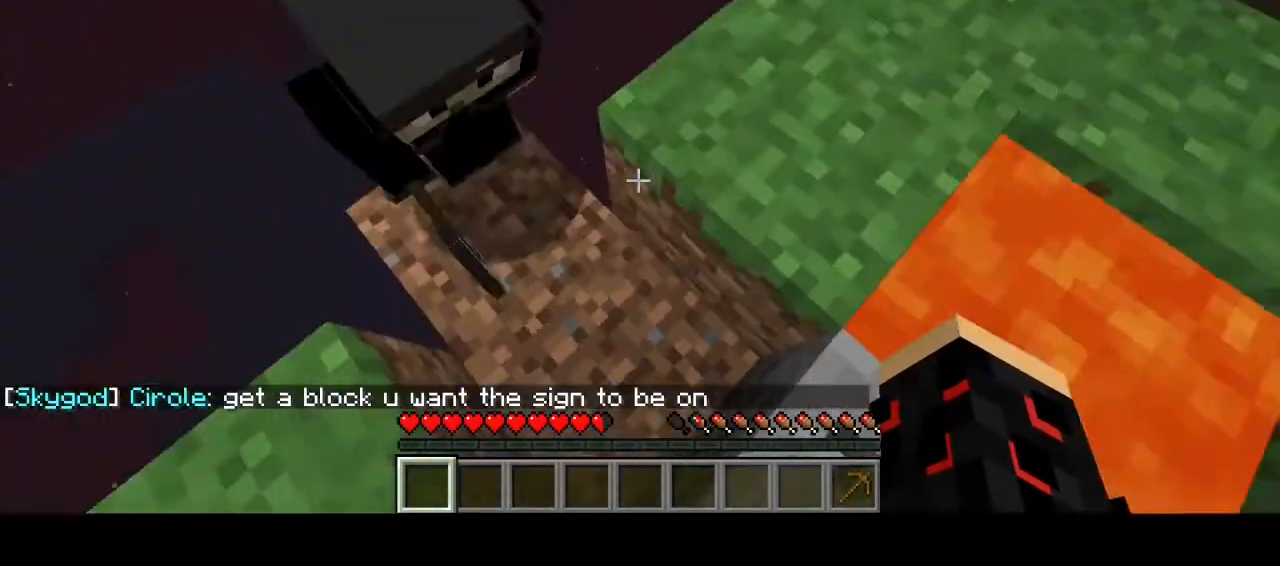
{"keys": [], "mouse": [], "events": [[433, "d", "up"], [467, "s", "up"]]}
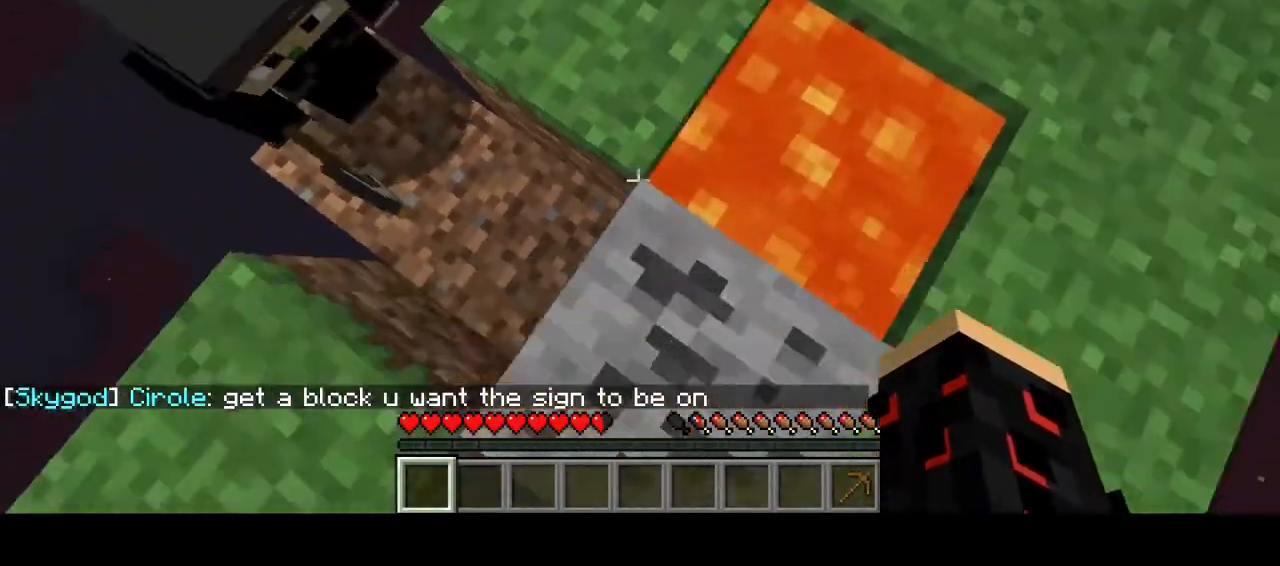
{"keys": [], "mouse": [], "events": [[67, "s", "down"], [200, "s", "up"]]}
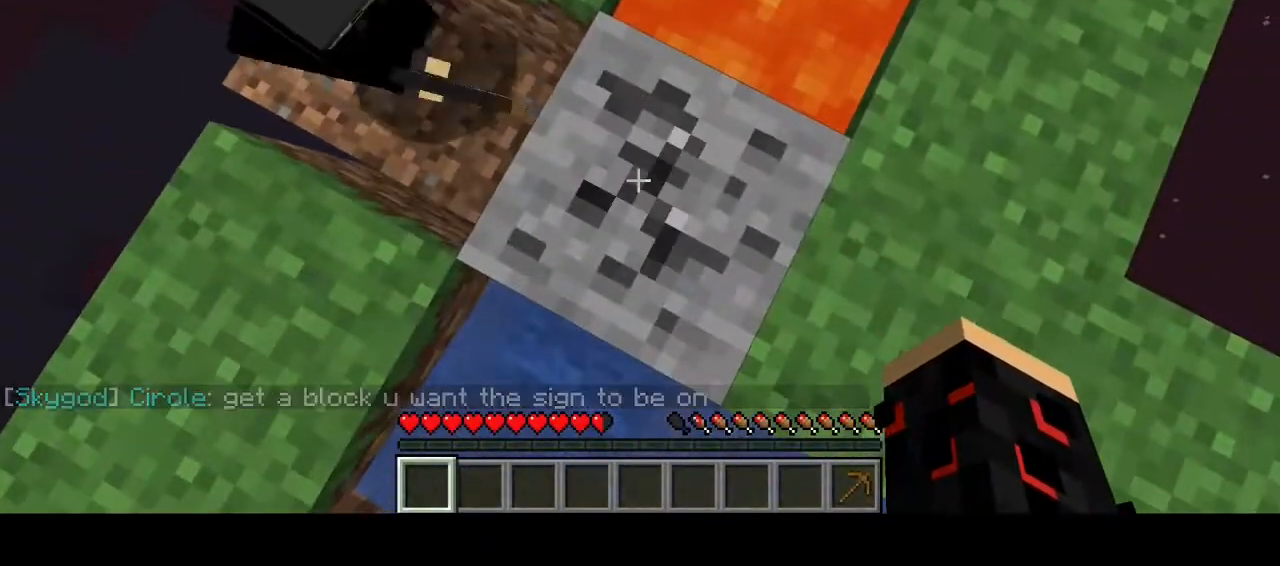
{"keys": [], "mouse": [], "events": []}
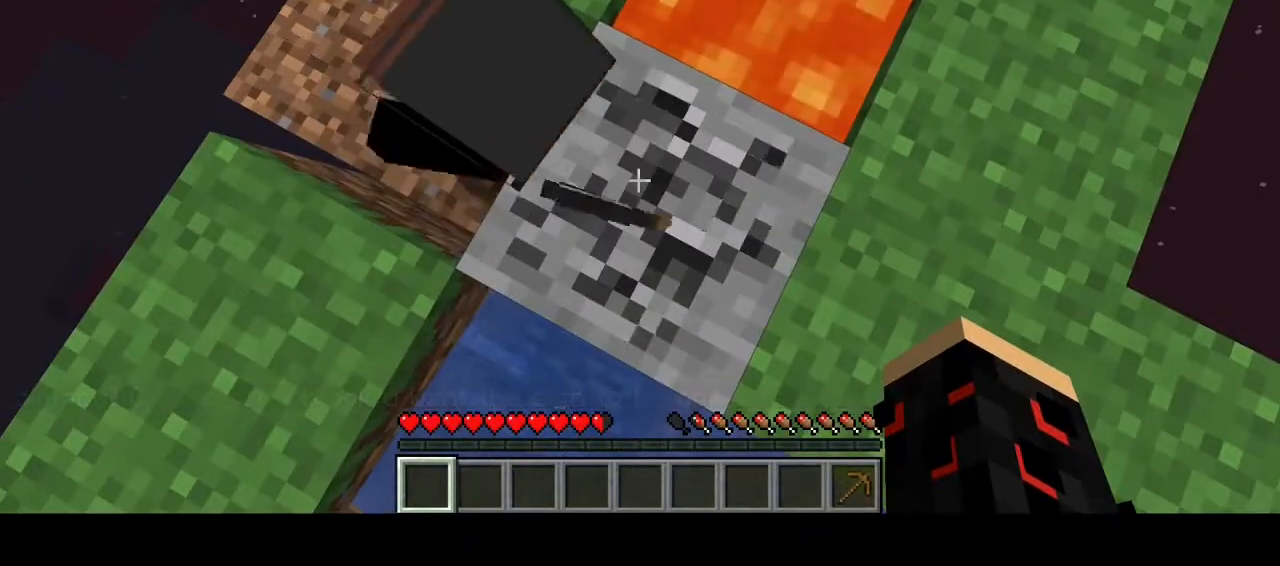
{"keys": [], "mouse": [], "events": []}
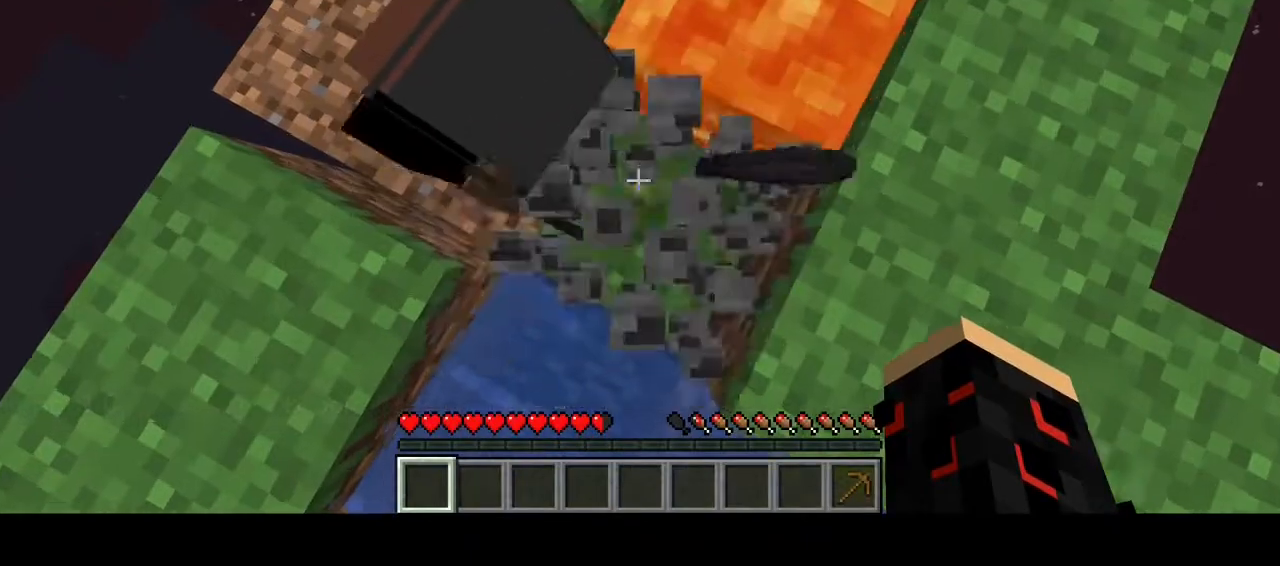
{"keys": [], "mouse": [], "events": []}
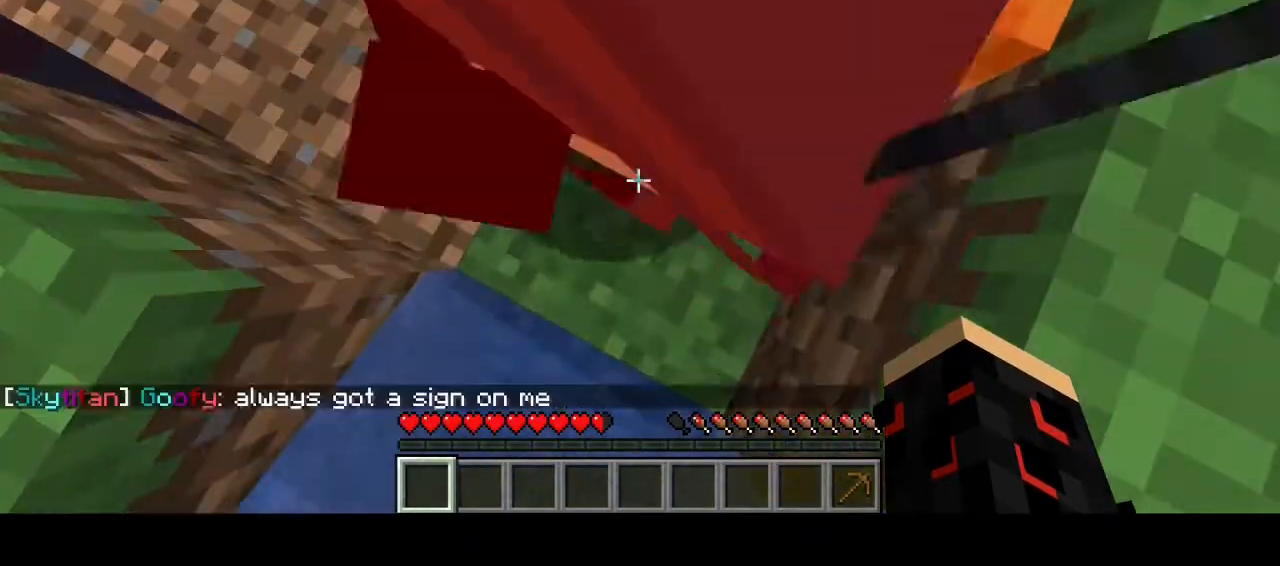
{"keys": [], "mouse": [], "events": []}
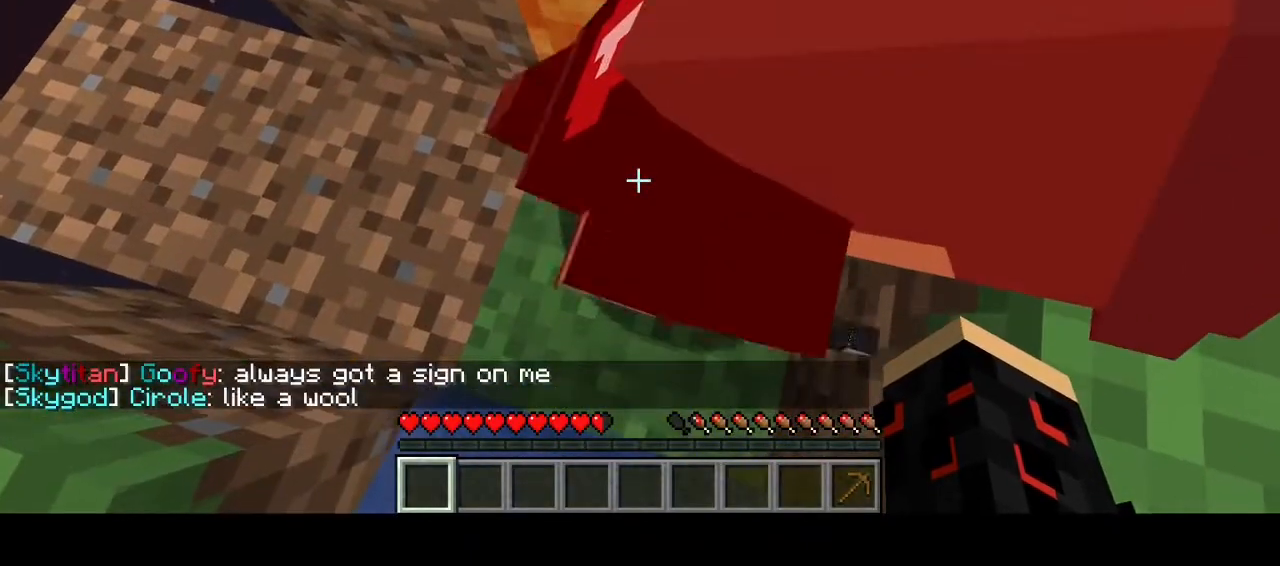
{"keys": ["s"], "mouse": [], "events": [[333, "s", "down"]]}
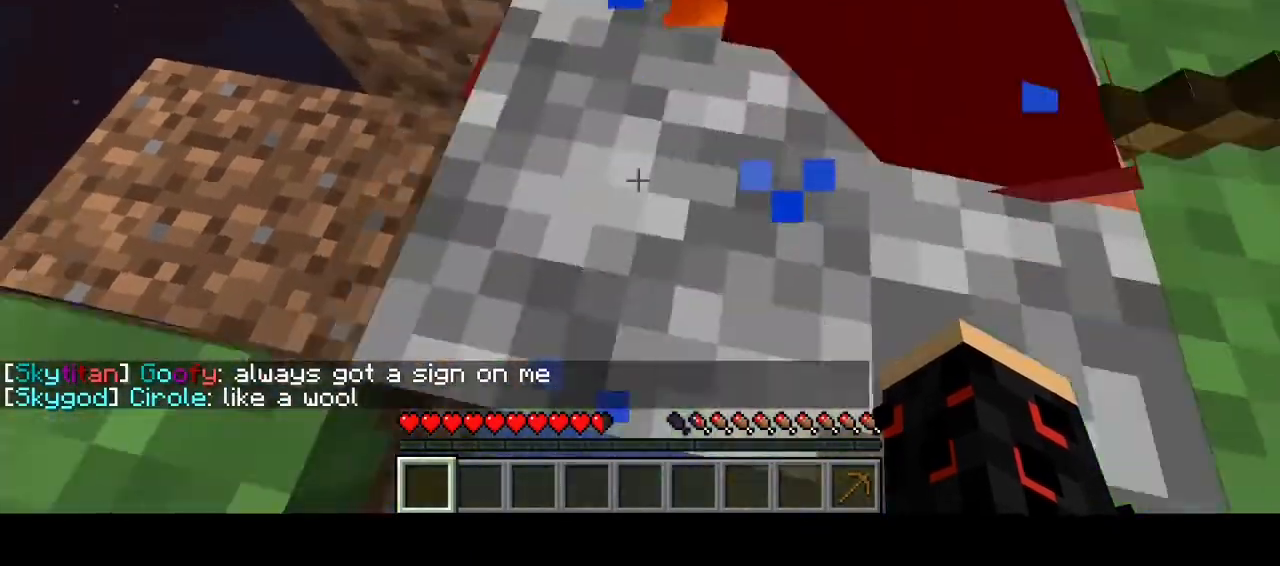
{"keys": [], "mouse": [], "events": [[67, "s", "up"], [167, "d", "down"], [300, "d", "up"]]}
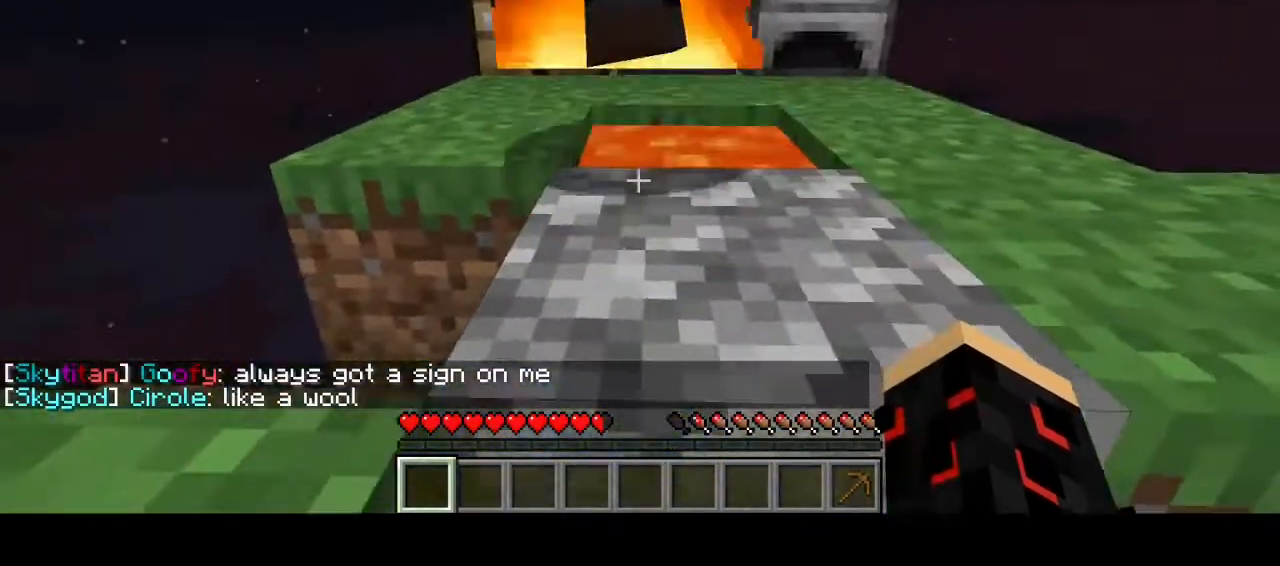
{"keys": ["d", "w"], "mouse": [], "events": [[67, "w", "down"], [167, "d", "down"]]}
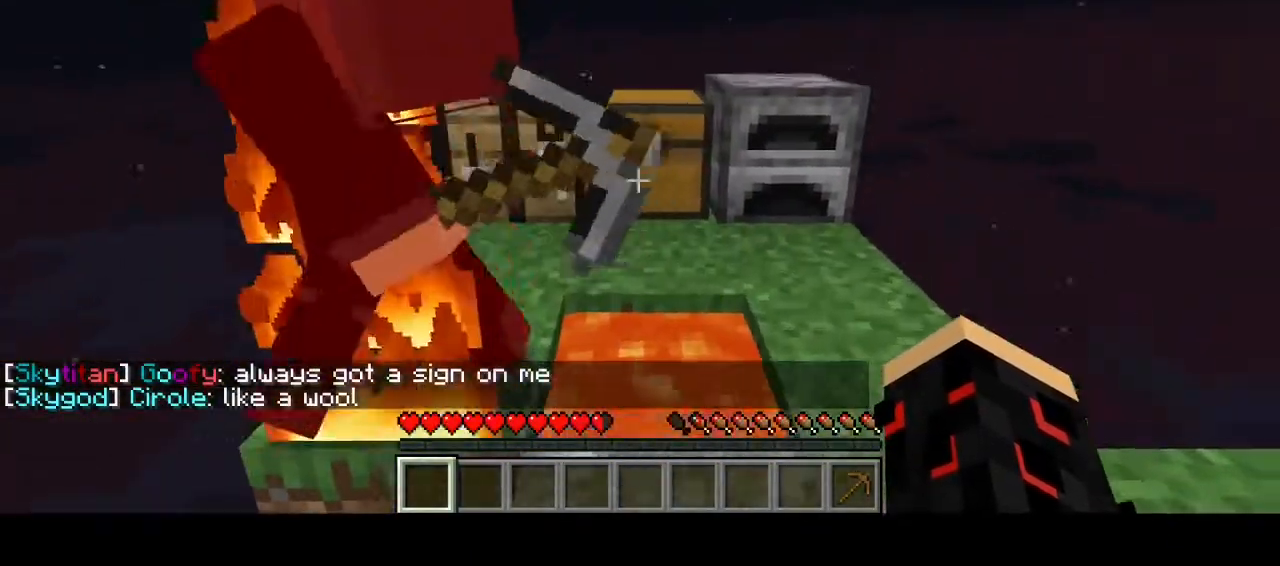
{"keys": ["d", "w"], "mouse": [], "events": [[67, "w", "up"], [433, "w", "down"]]}
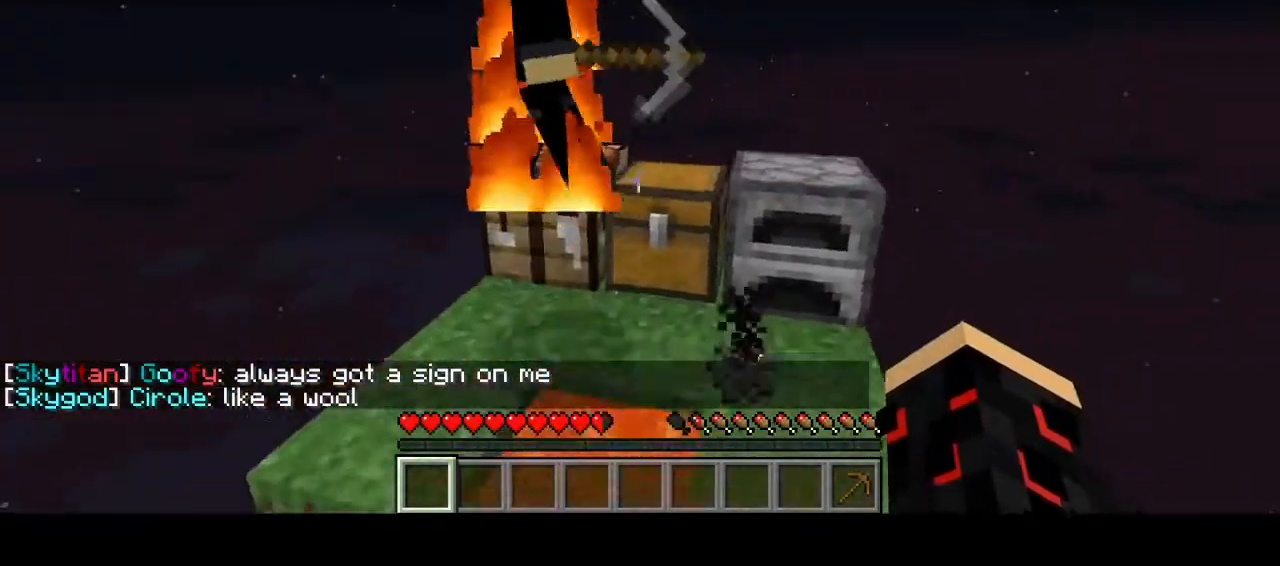
{"keys": [], "mouse": [], "events": [[167, "w", "up"], [233, "d", "up"]]}
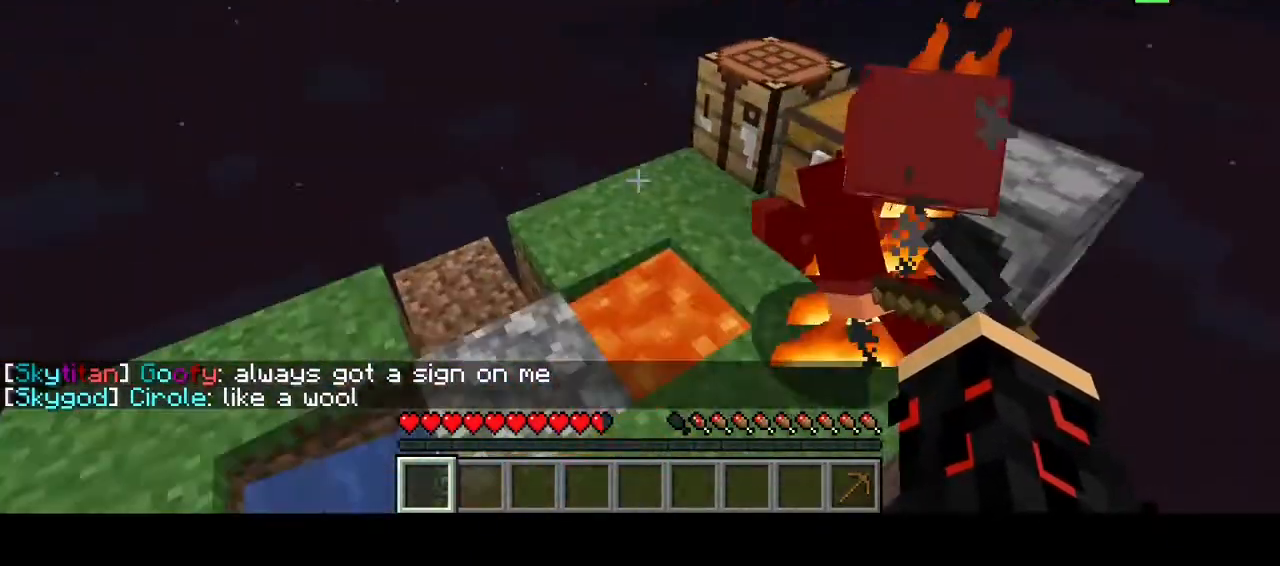
{"keys": [], "mouse": [], "events": [[367, "s", "down"], [500, "s", "up"]]}
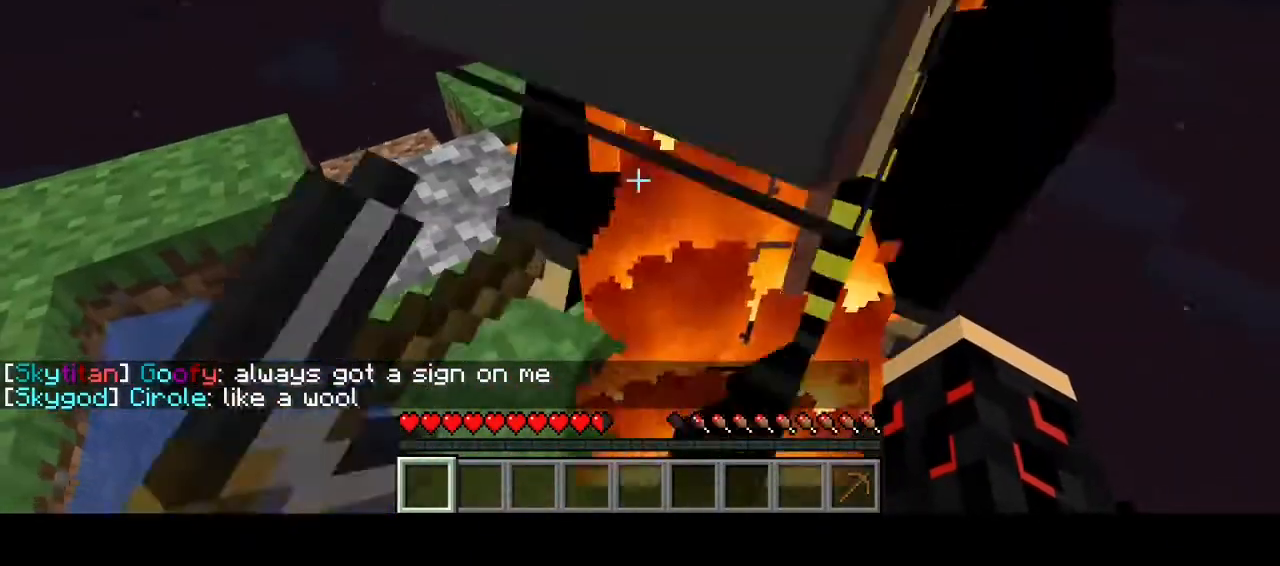
{"keys": [], "mouse": [], "events": []}
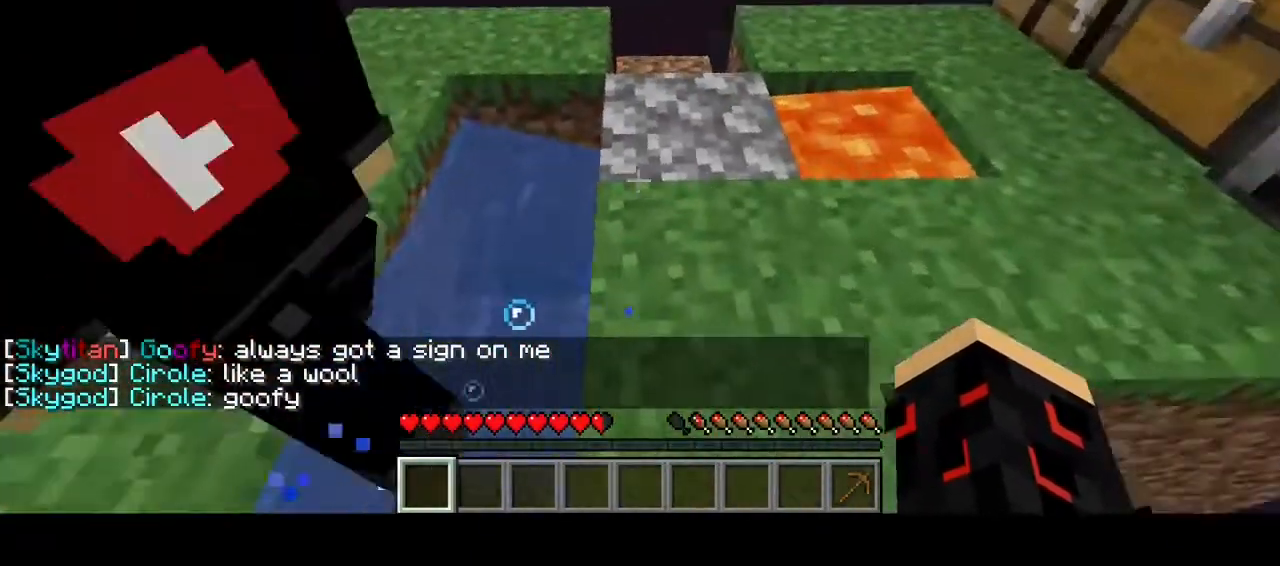
{"keys": [], "mouse": [], "events": []}
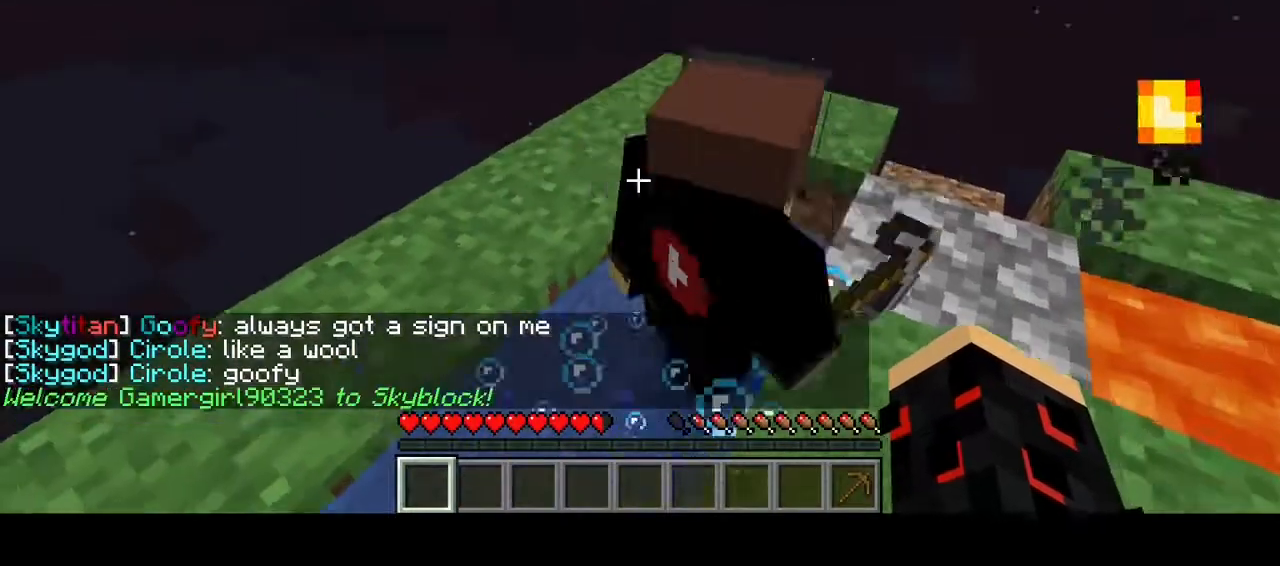
{"keys": ["w"], "mouse": [], "events": [[467, "w", "down"]]}
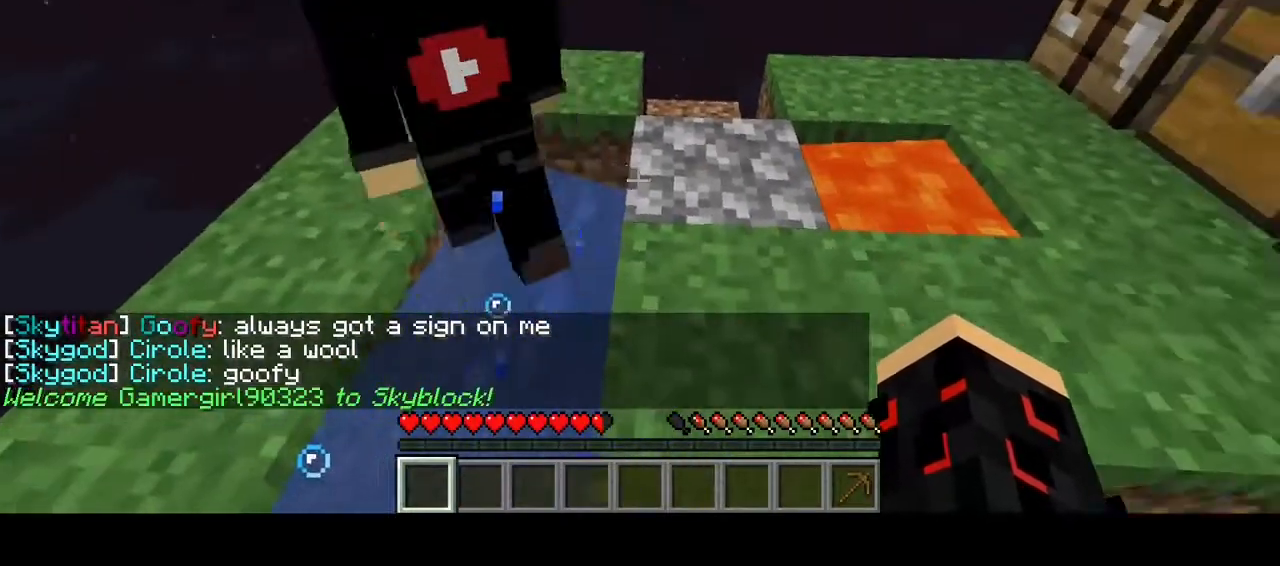
{"keys": [], "mouse": [], "events": [[100, "w", "up"]]}
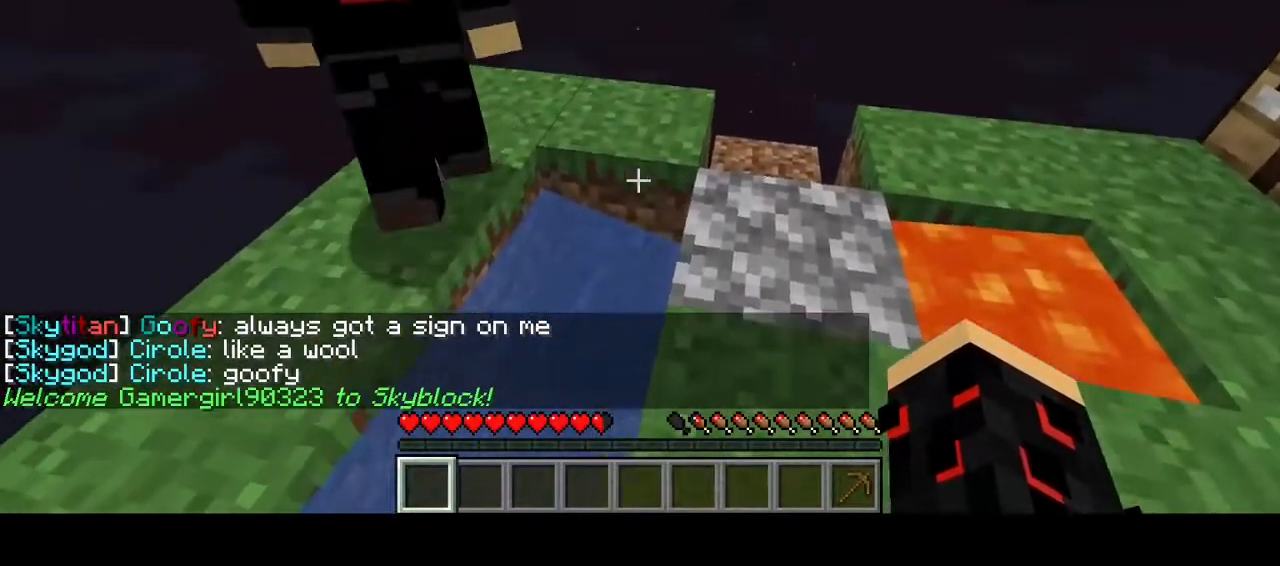
{"keys": [], "mouse": [], "events": []}
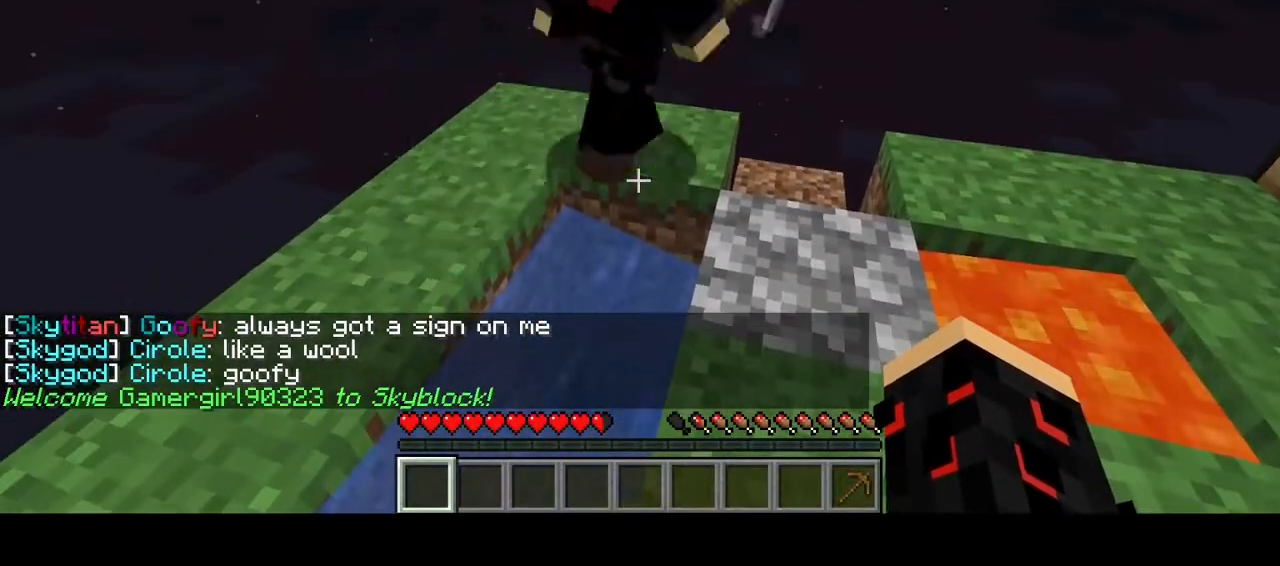
{"keys": [], "mouse": [], "events": [[200, "w", "down"], [333, "w", "up"]]}
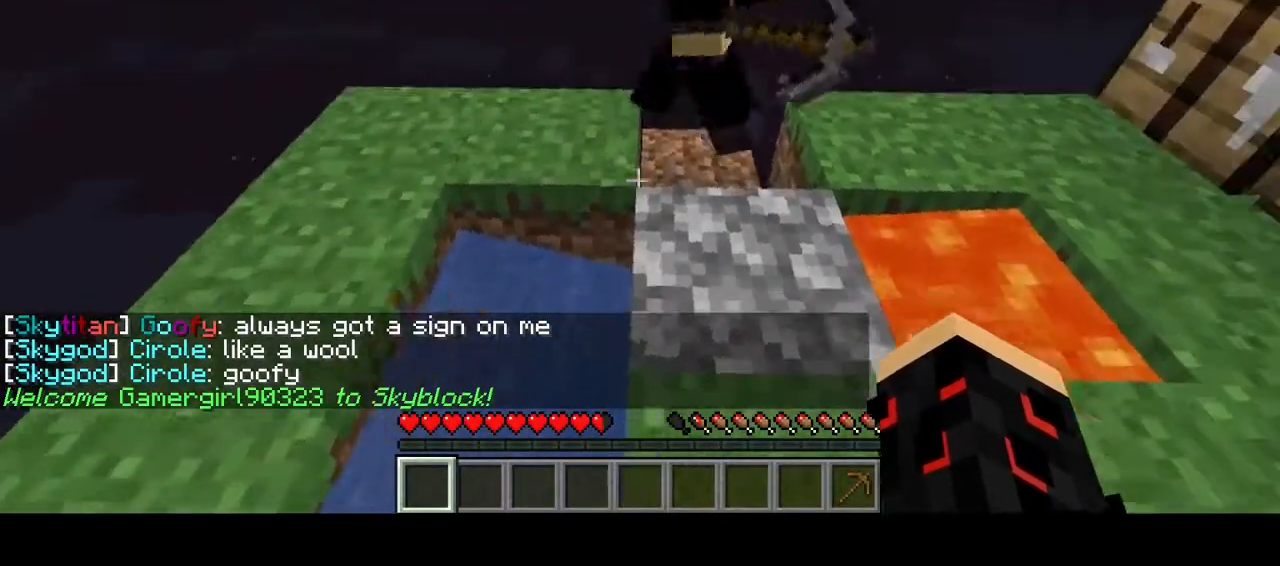
{"keys": ["w"], "mouse": [], "events": [[133, "w", "down"], [300, "w", "up"], [500, "w", "down"]]}
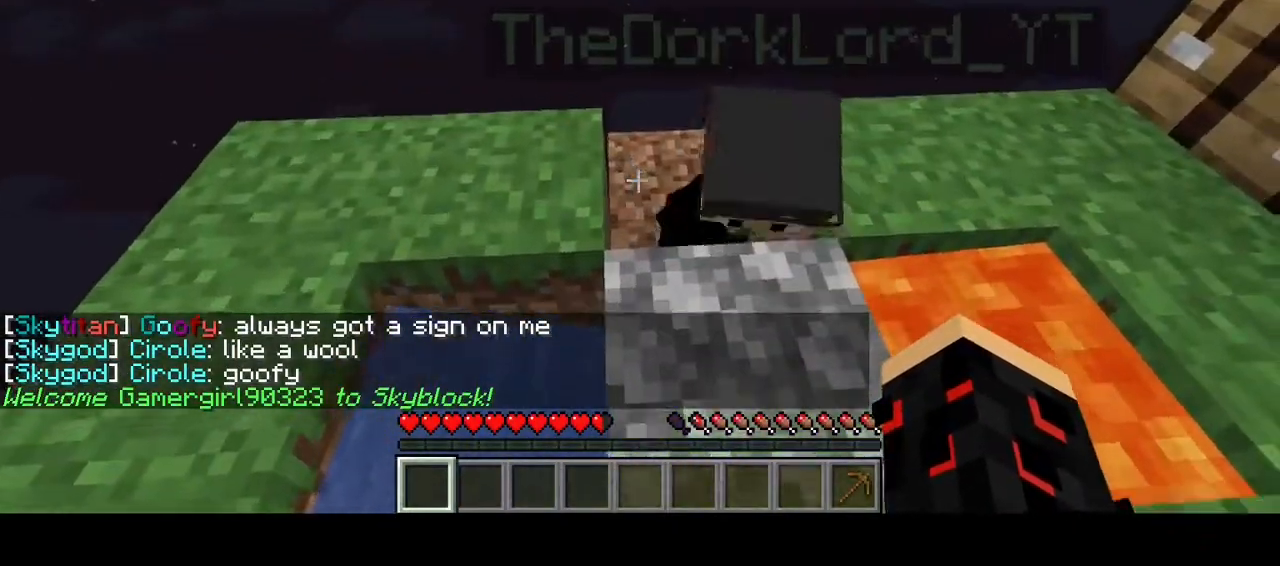
{"keys": [], "mouse": [], "events": [[133, "w", "up"], [400, "w", "down"], [467, "w", "up"]]}
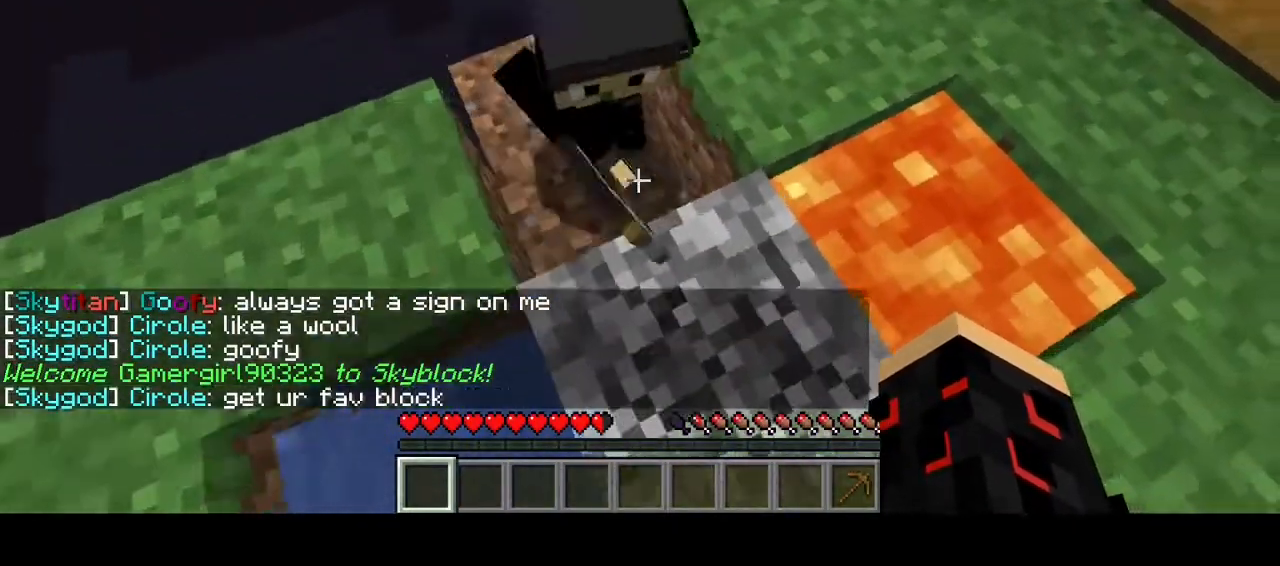
{"keys": [], "mouse": [], "events": []}
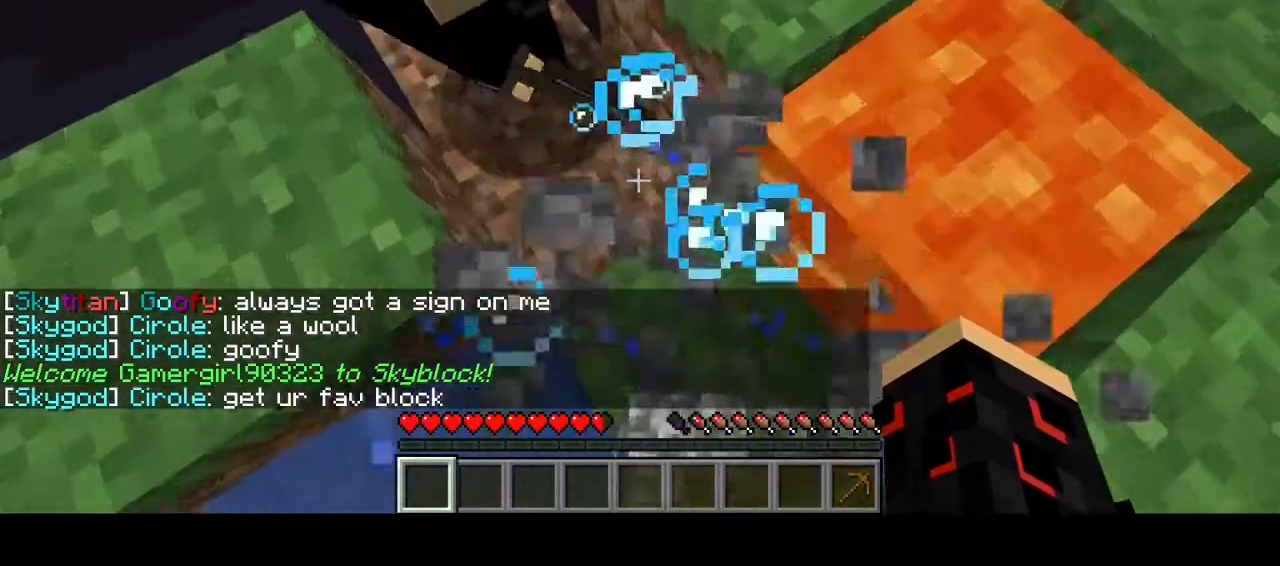
{"keys": ["s"], "mouse": [], "events": [[333, "d", "down"], [433, "d", "up"], [467, "s", "down"]]}
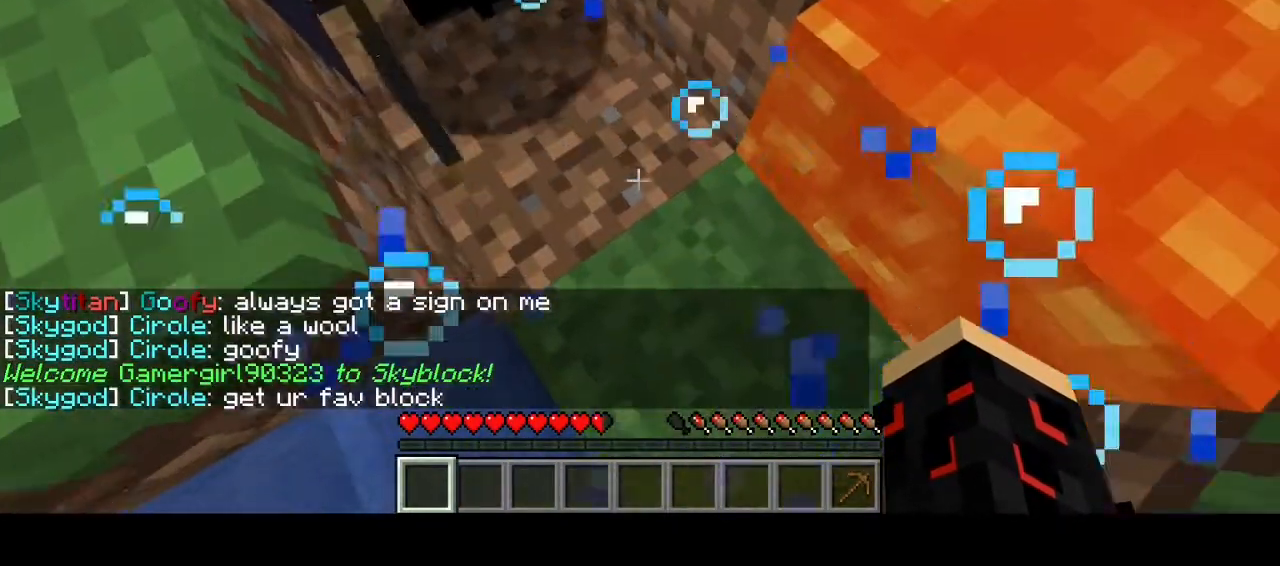
{"keys": ["d"], "mouse": [], "events": [[133, "s", "up"], [500, "d", "down"]]}